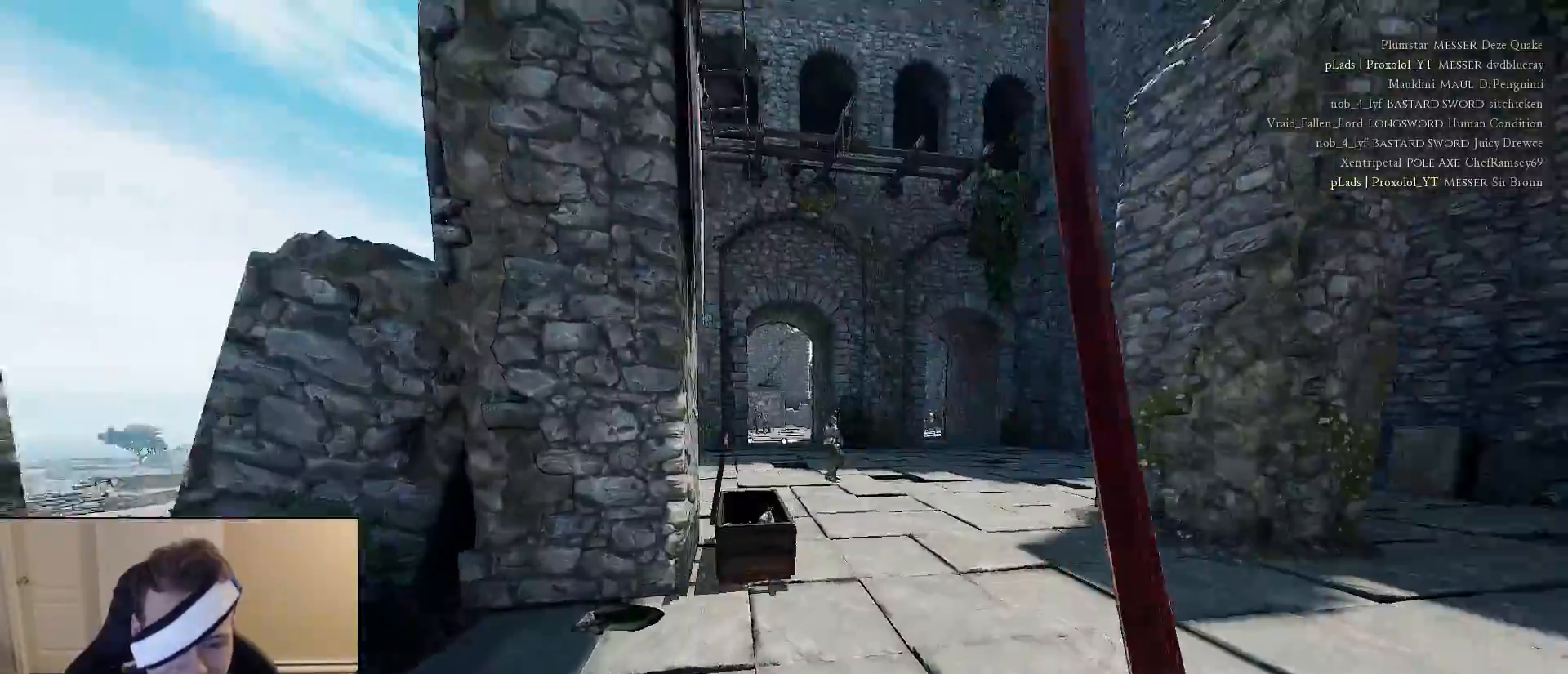
Gameplay with keyboard and mouse; each line is a JSON object with the keys and mouse buttons held at the frame after it. "events" lists presses ("down") and releases ("up") of "1", "2", "3", "4", "5", "a", "alt", "c", "caps_lock", "ctrl", "d", "e", "f", "g", "q", "r", "s", "shift", "space", "t", "tab", "v", "w", "x", "z", "mouse_left", "mouse_wheel" and "mouse_right" between this image and that frame as [ms after this image, input, new state], when the widget could be followed in between. "mouse_left", "mouse_wheel", "mouse_right" = the "left", "wheel", "right" buttons of the "mouse" list. No other keys are recorded. "wheel" means that the mouse wheel is clicked or scrolled. "mouse_move" is the direction in which the mouse moves at that frame (one of eight, or "still"), when it could be read.
{"keys": ["shift", "w"], "mouse": [], "mouse_move": "left", "events": [[167, "d", "up"]]}
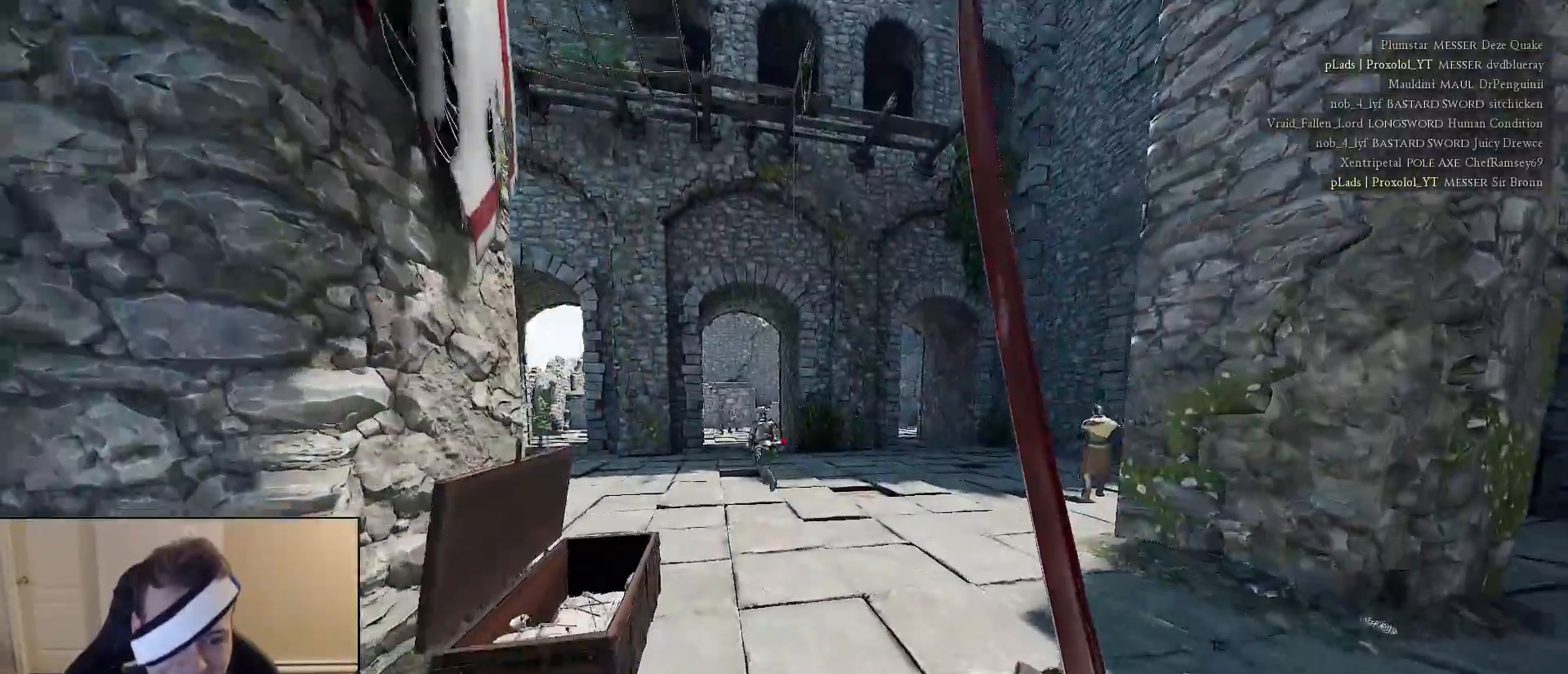
{"keys": ["shift", "w"], "mouse": [], "mouse_move": "right", "events": [[283, "d", "down"], [417, "d", "up"]]}
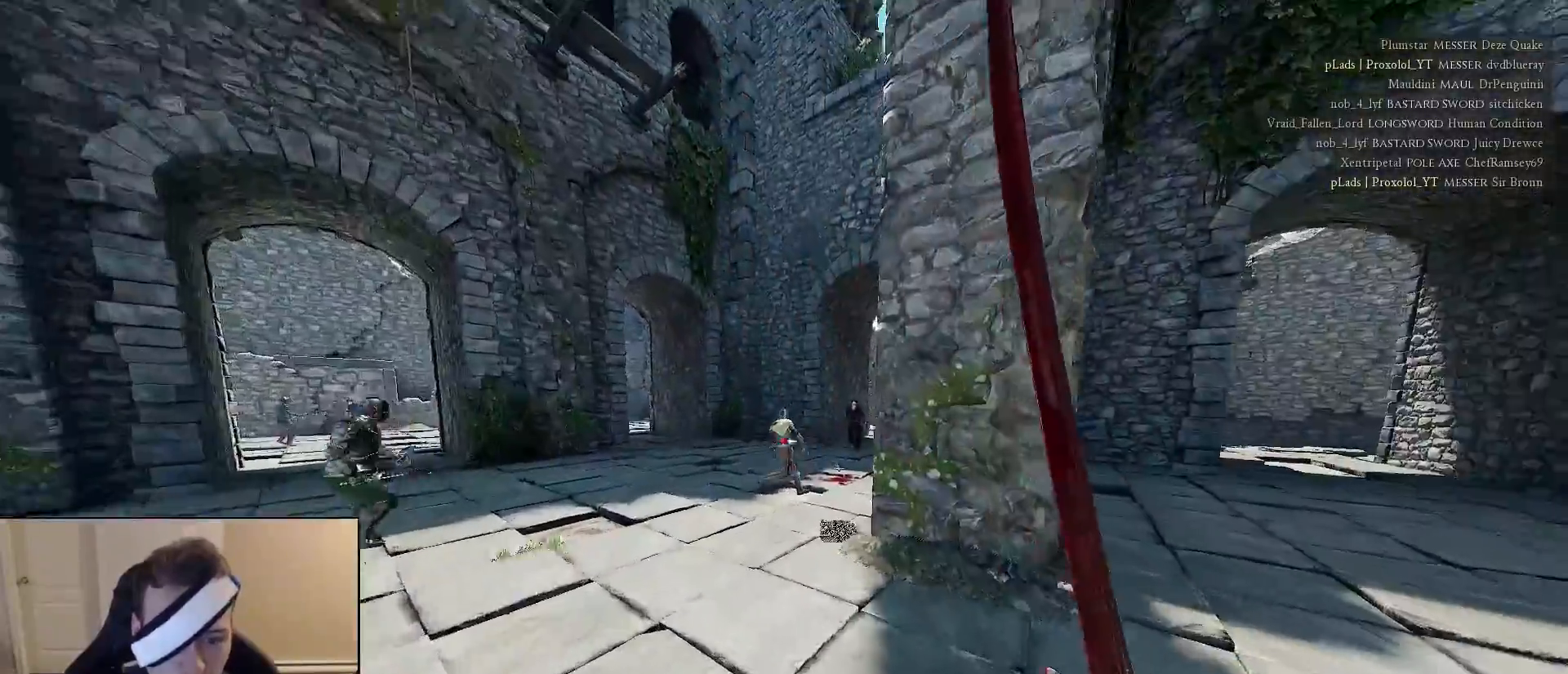
{"keys": ["shift", "w"], "mouse": [], "mouse_move": "left", "events": [[200, "a", "down"], [433, "a", "up"]]}
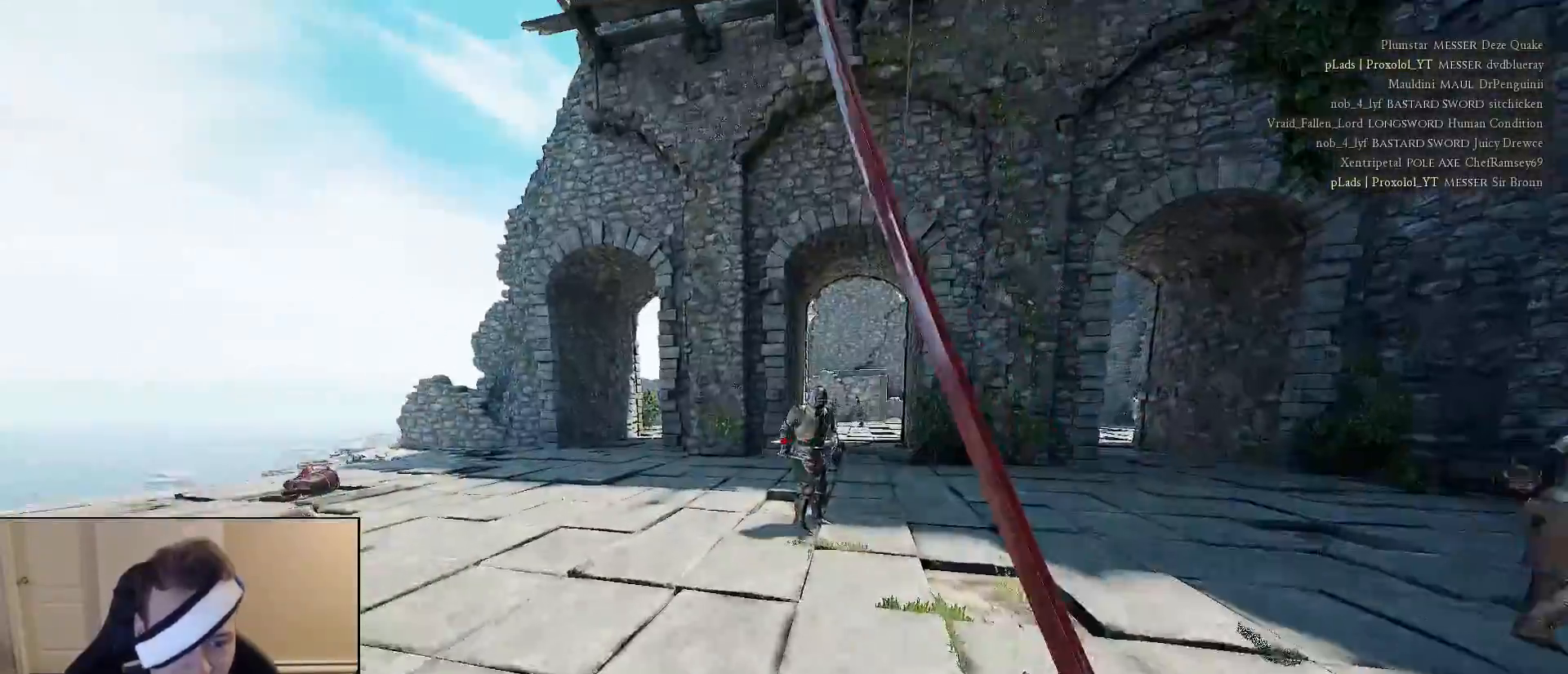
{"keys": ["w", "x"], "mouse": [], "mouse_move": "down", "events": [[450, "x", "down"], [500, "shift", "up"]]}
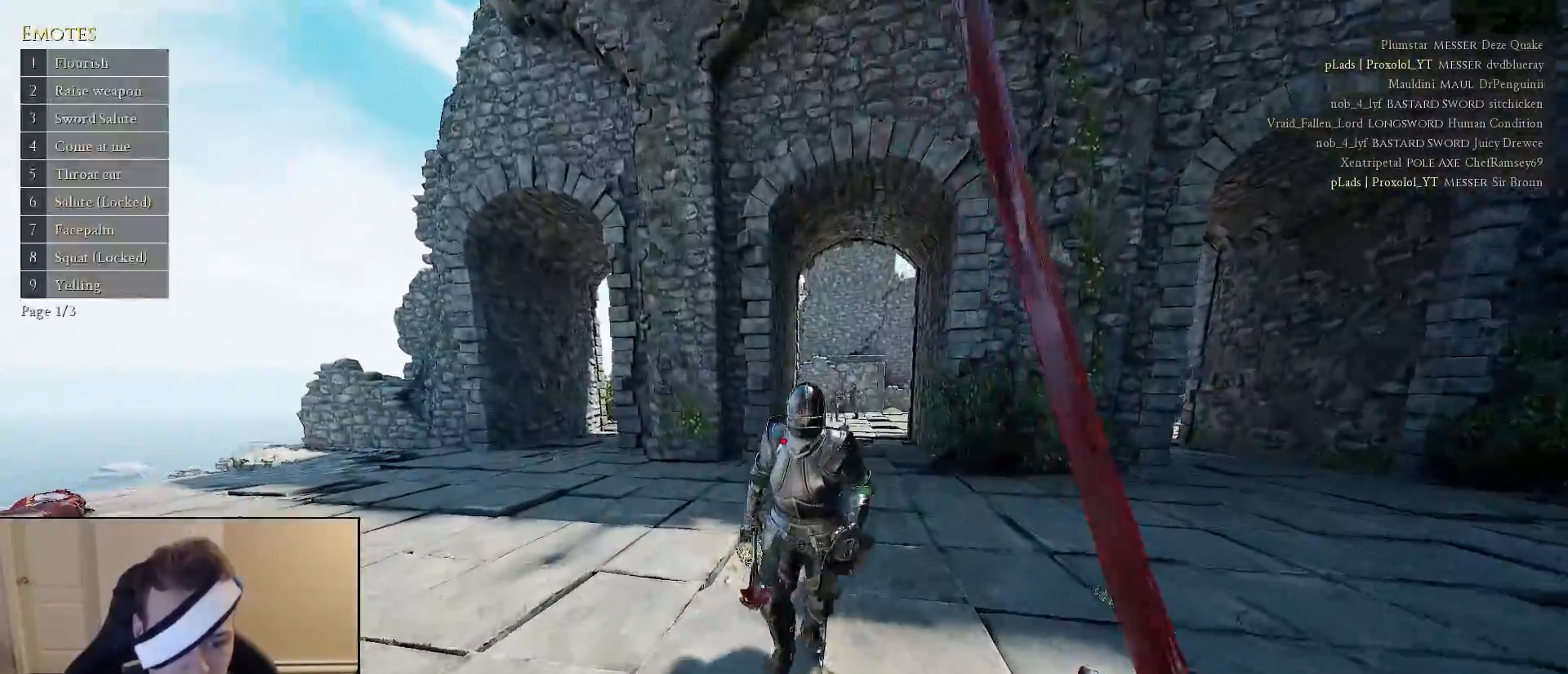
{"keys": ["s"], "mouse": [], "mouse_move": "still", "events": [[83, "1", "down"], [133, "w", "up"], [133, "x", "up"], [183, "1", "up"], [267, "s", "down"], [267, "x", "down"], [367, "1", "down"], [417, "x", "up"], [467, "1", "up"]]}
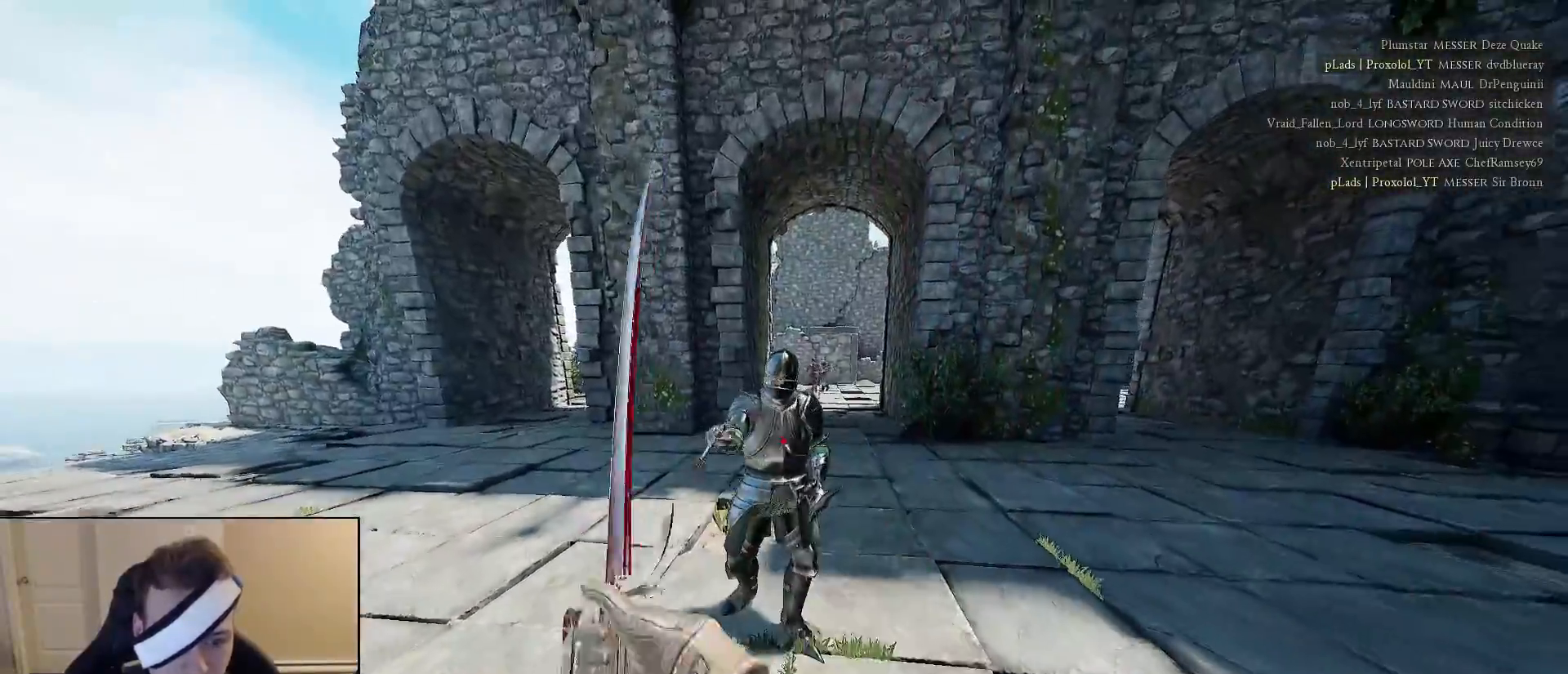
{"keys": ["shift", "w"], "mouse": [], "mouse_move": "right", "events": [[100, "a", "down"], [250, "s", "up"], [383, "shift", "down"], [383, "w", "down"], [433, "a", "up"]]}
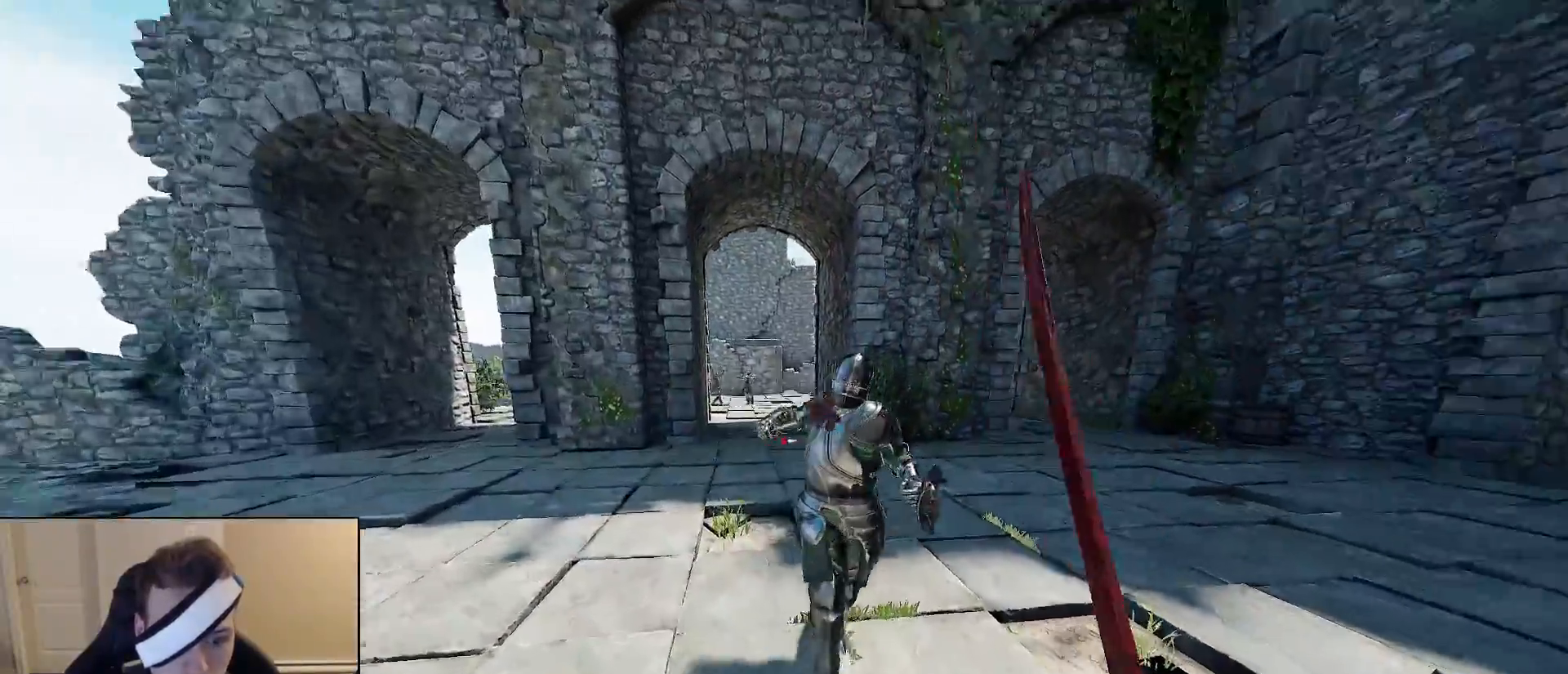
{"keys": ["d", "shift", "w"], "mouse": [], "mouse_move": "down-right", "events": [[33, "d", "down"], [67, "shift", "up"], [67, "w", "up"], [167, "s", "down"], [267, "mouse_right", "down"], [400, "s", "up"], [450, "mouse_right", "up"], [500, "shift", "down"], [500, "w", "down"]]}
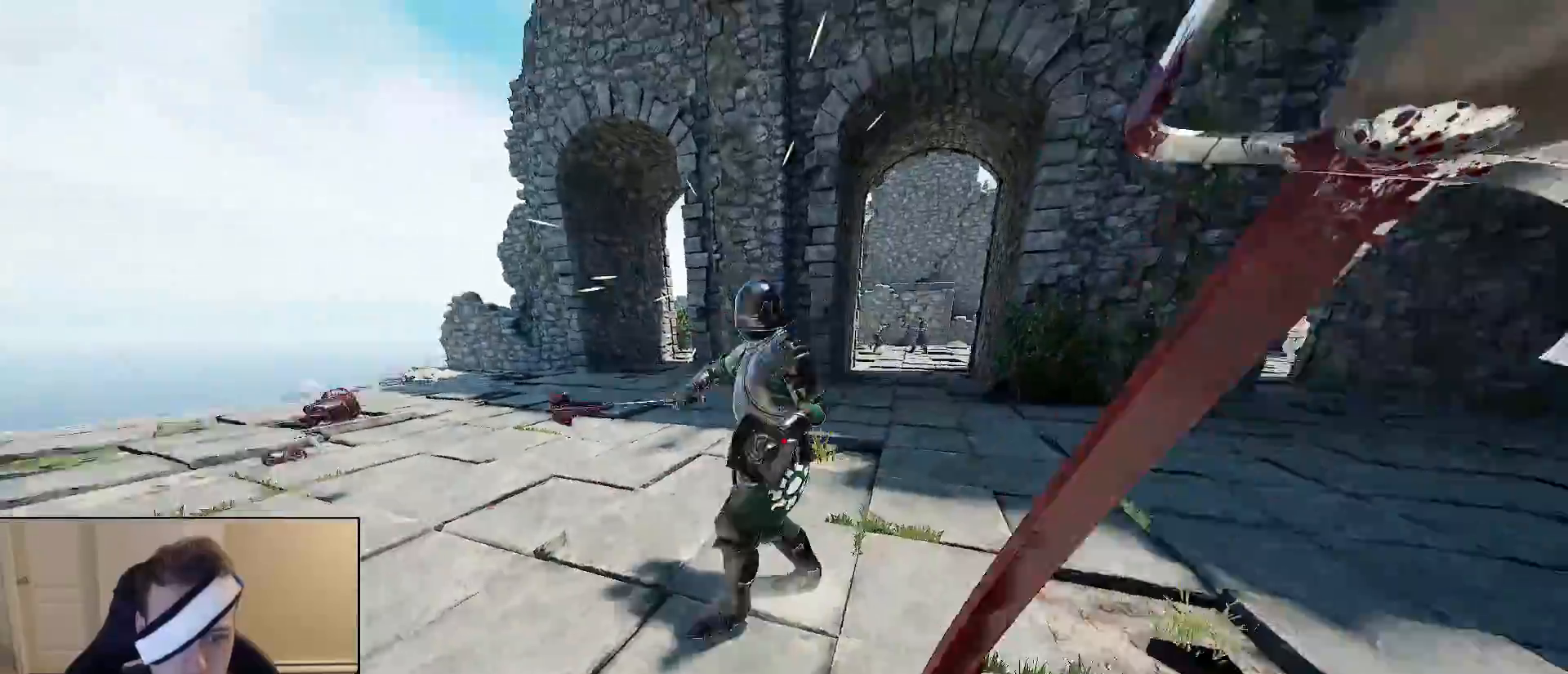
{"keys": ["a"], "mouse": [], "mouse_move": "up", "events": [[83, "d", "up"], [283, "mouse_wheel", "down"], [367, "a", "down"], [367, "shift", "up"], [417, "w", "up"], [467, "mouse_wheel", "up"]]}
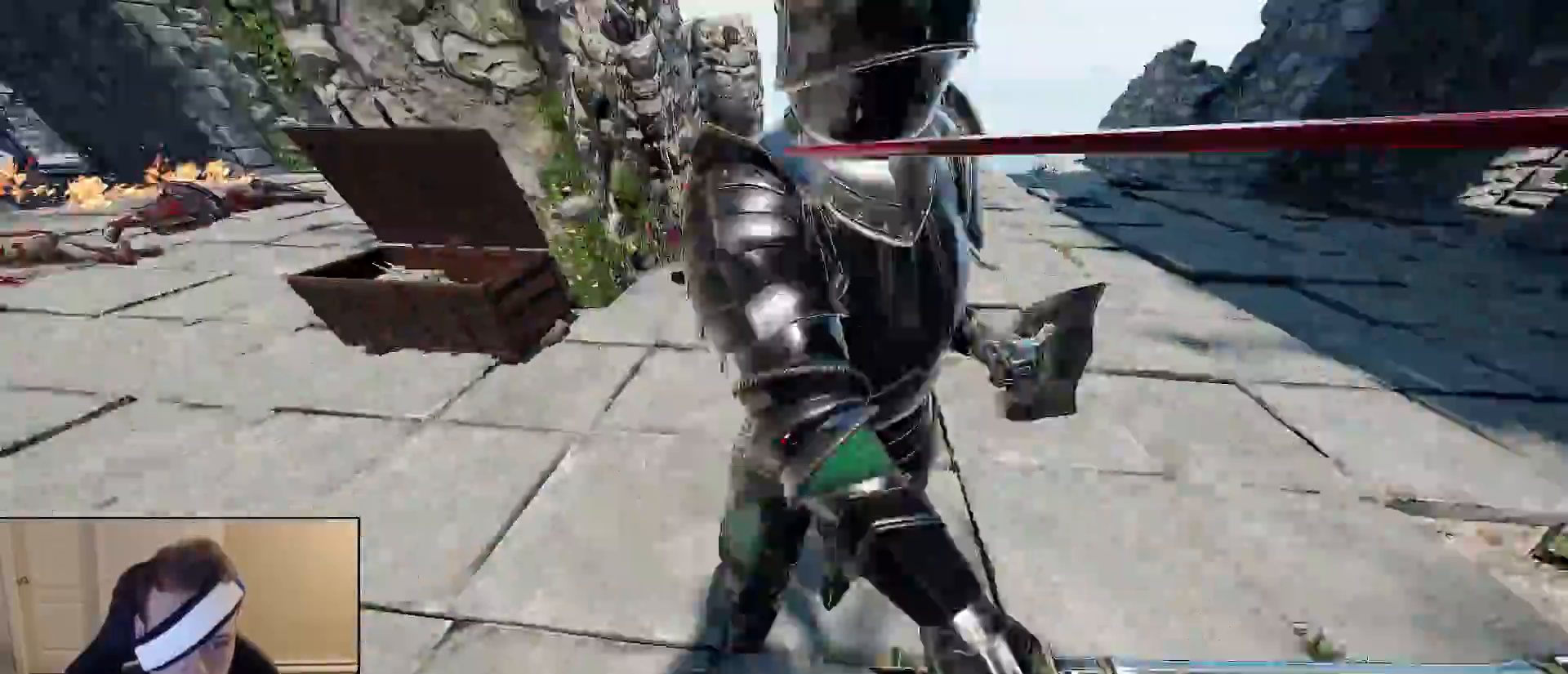
{"keys": ["a", "shift", "w"], "mouse": [], "mouse_move": "right", "events": [[50, "shift", "down"], [50, "w", "down"]]}
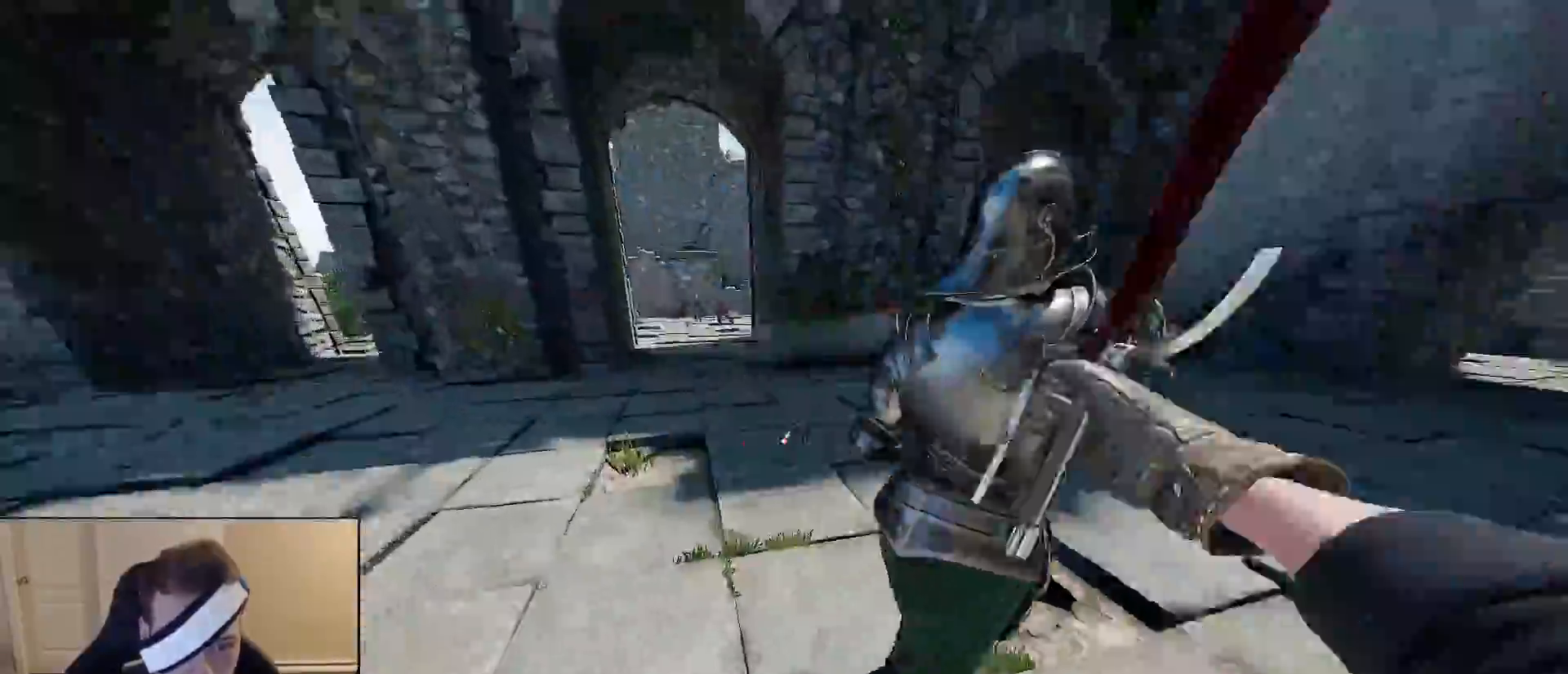
{"keys": ["a", "s"], "mouse": [], "mouse_move": "still", "events": [[33, "w", "up"], [67, "shift", "up"], [167, "s", "down"]]}
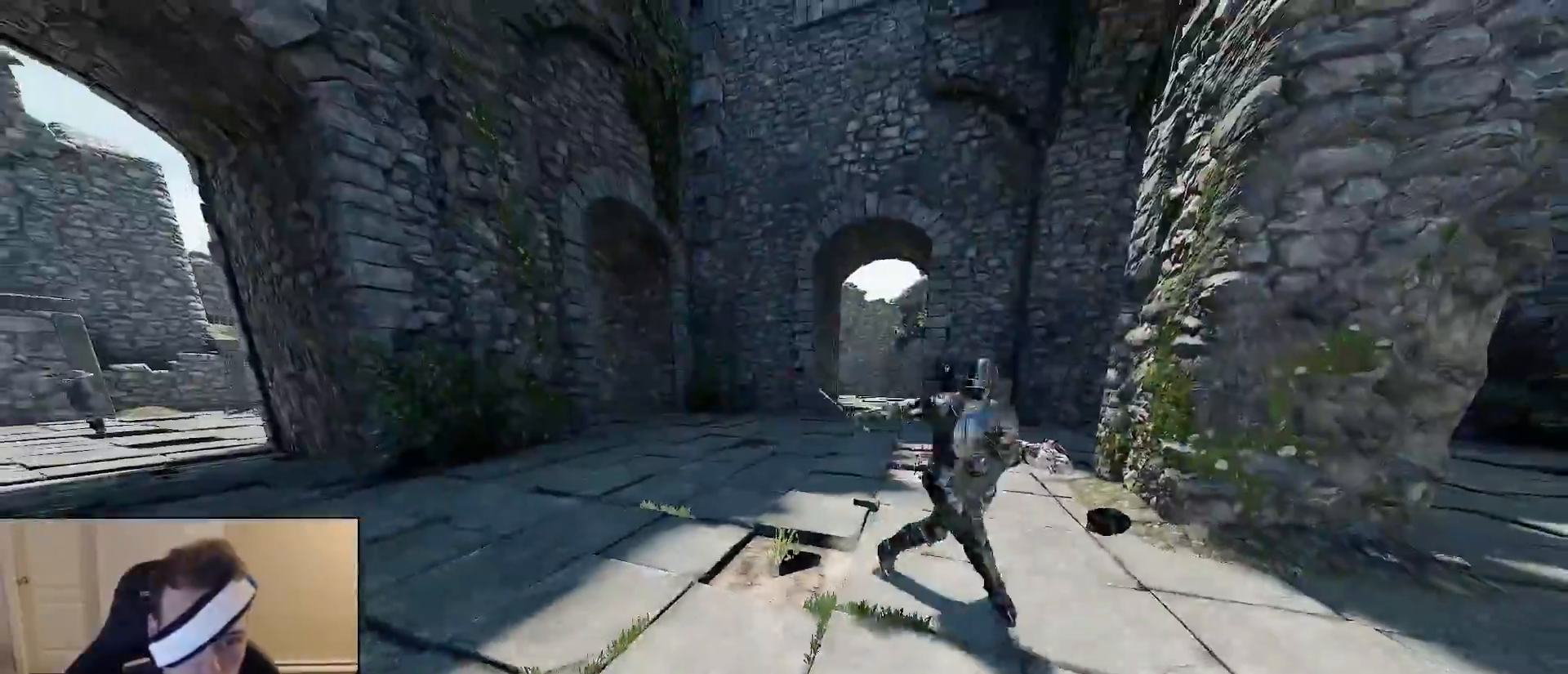
{"keys": ["s"], "mouse": [], "mouse_move": "still", "events": [[367, "a", "up"]]}
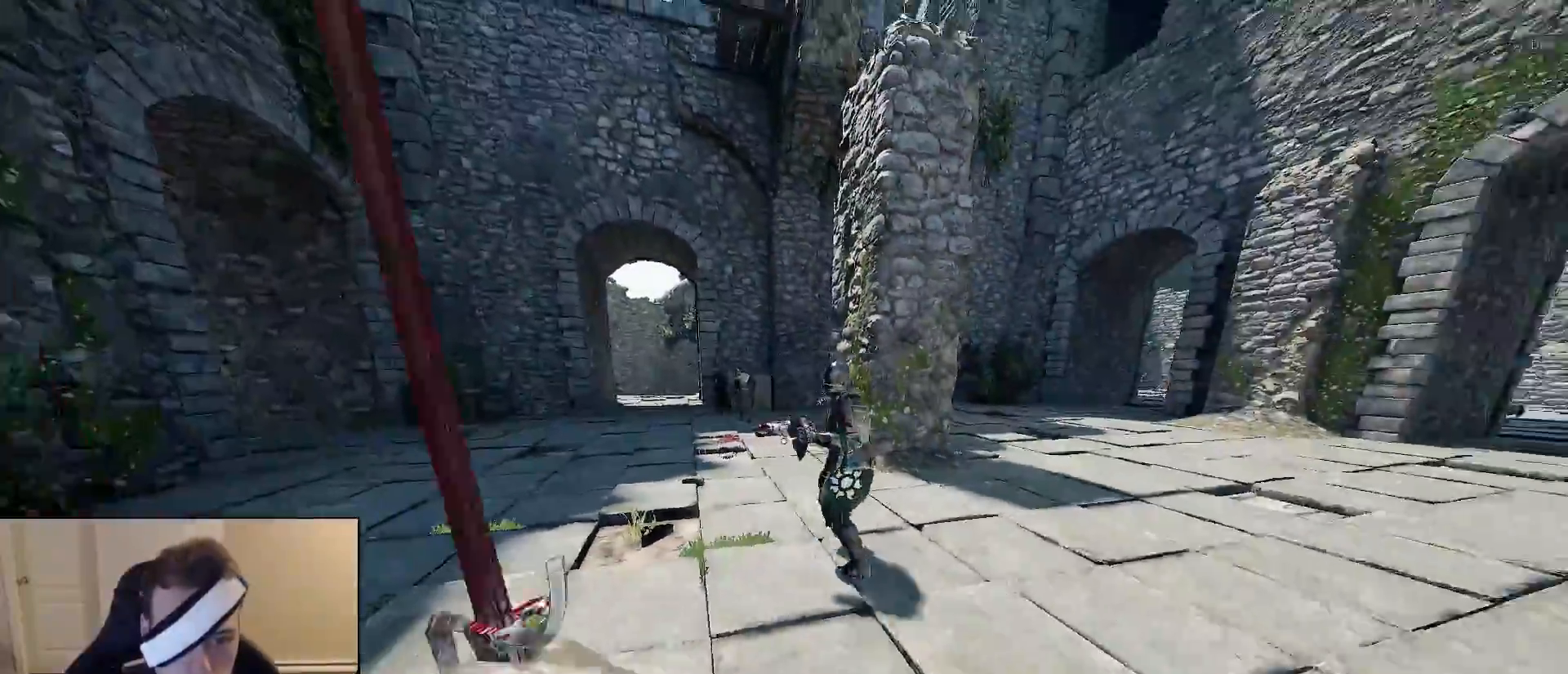
{"keys": ["a"], "mouse": [], "mouse_move": "down", "events": [[50, "a", "down"], [100, "ctrl", "down"], [333, "ctrl", "up"], [333, "s", "up"]]}
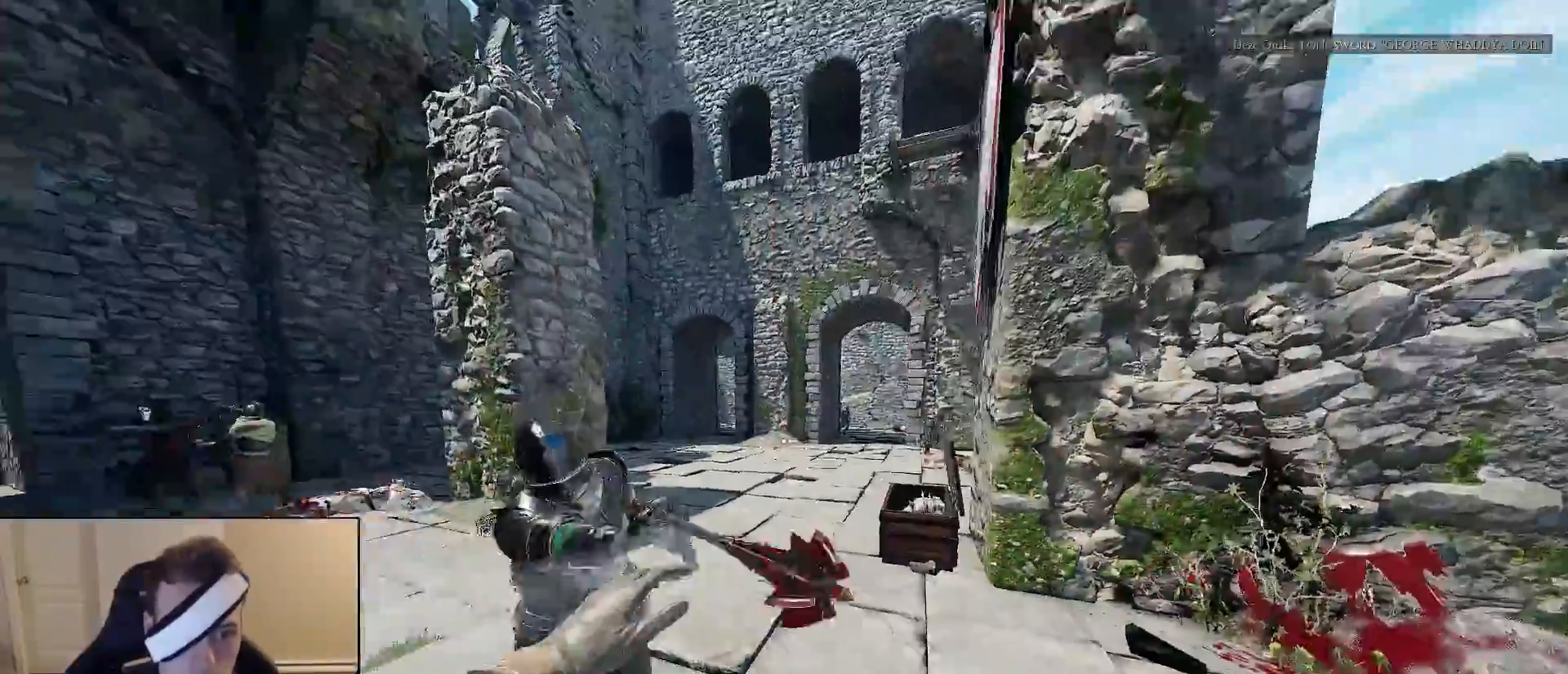
{"keys": ["a"], "mouse": [], "events": [[33, "shift", "down"], [33, "w", "down"], [217, "a", "up"], [350, "a", "down"], [450, "shift", "up"], [450, "w", "up"]]}
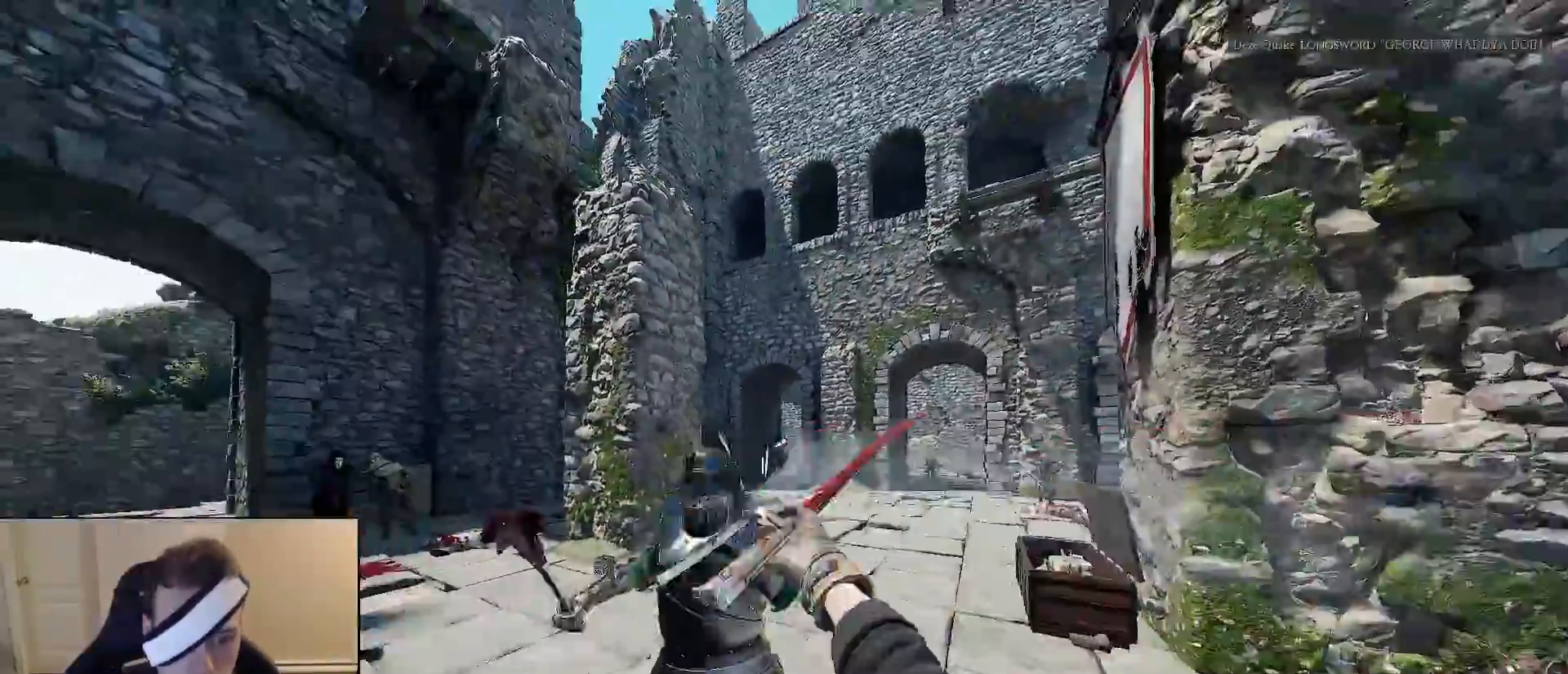
{"keys": ["d", "s"], "mouse": [], "mouse_move": "up-right", "events": [[83, "s", "down"], [233, "a", "up"], [283, "d", "down"], [317, "s", "up"], [417, "s", "down"]]}
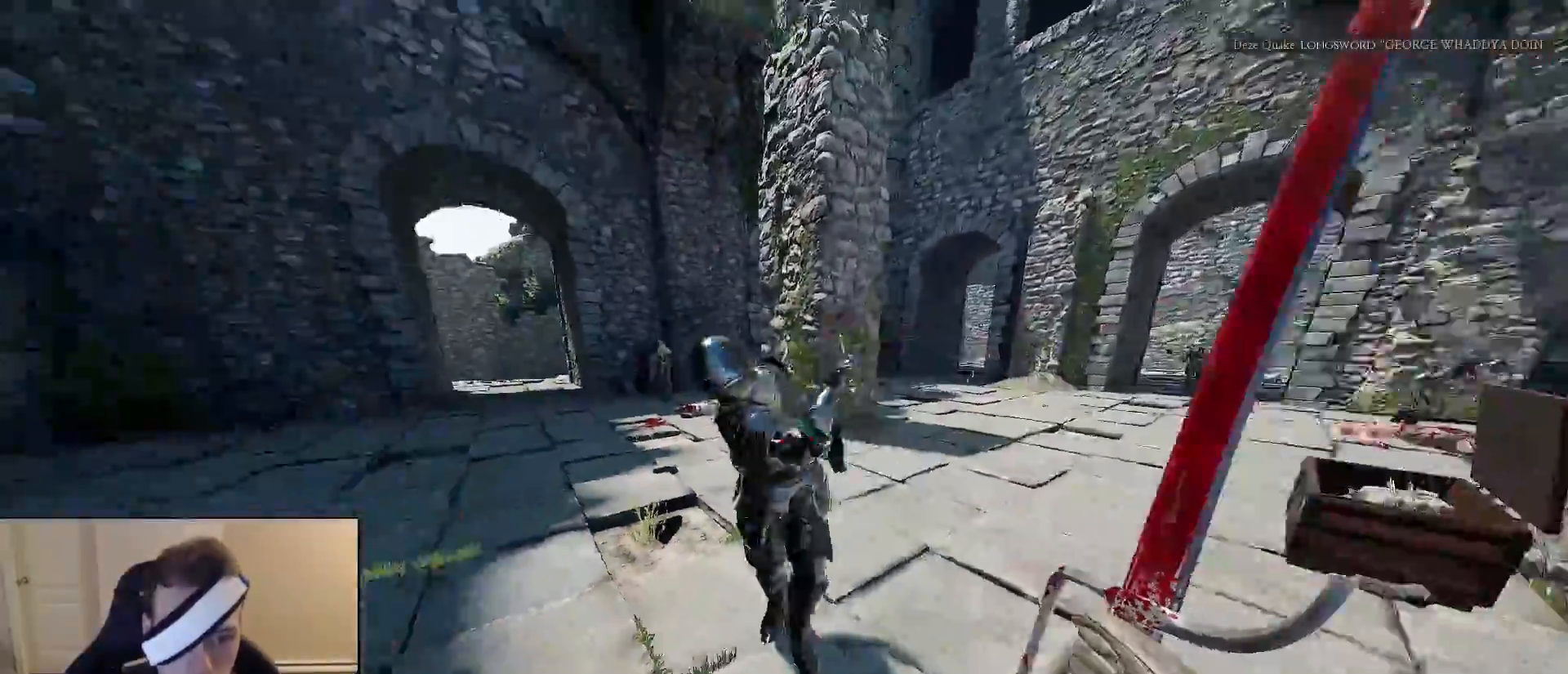
{"keys": ["d", "shift", "w"], "mouse": ["right"], "mouse_move": "down-left", "events": [[100, "mouse_right", "down"], [200, "s", "up"], [333, "w", "down"], [383, "shift", "down"]]}
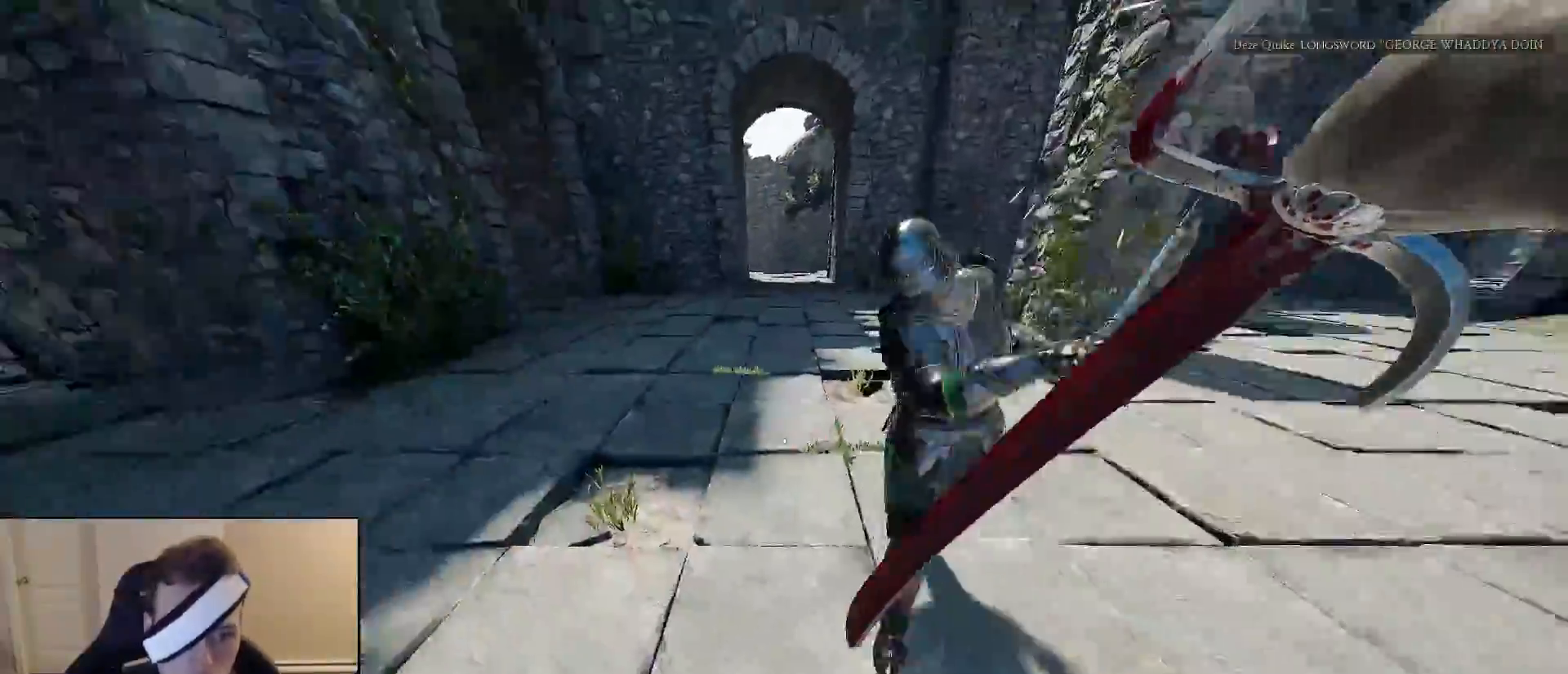
{"keys": ["a"], "mouse": ["wheel"], "mouse_move": "up-right", "events": [[67, "mouse_right", "up"], [117, "d", "up"], [350, "a", "down"], [350, "mouse_wheel", "down"], [400, "shift", "up"], [450, "w", "up"]]}
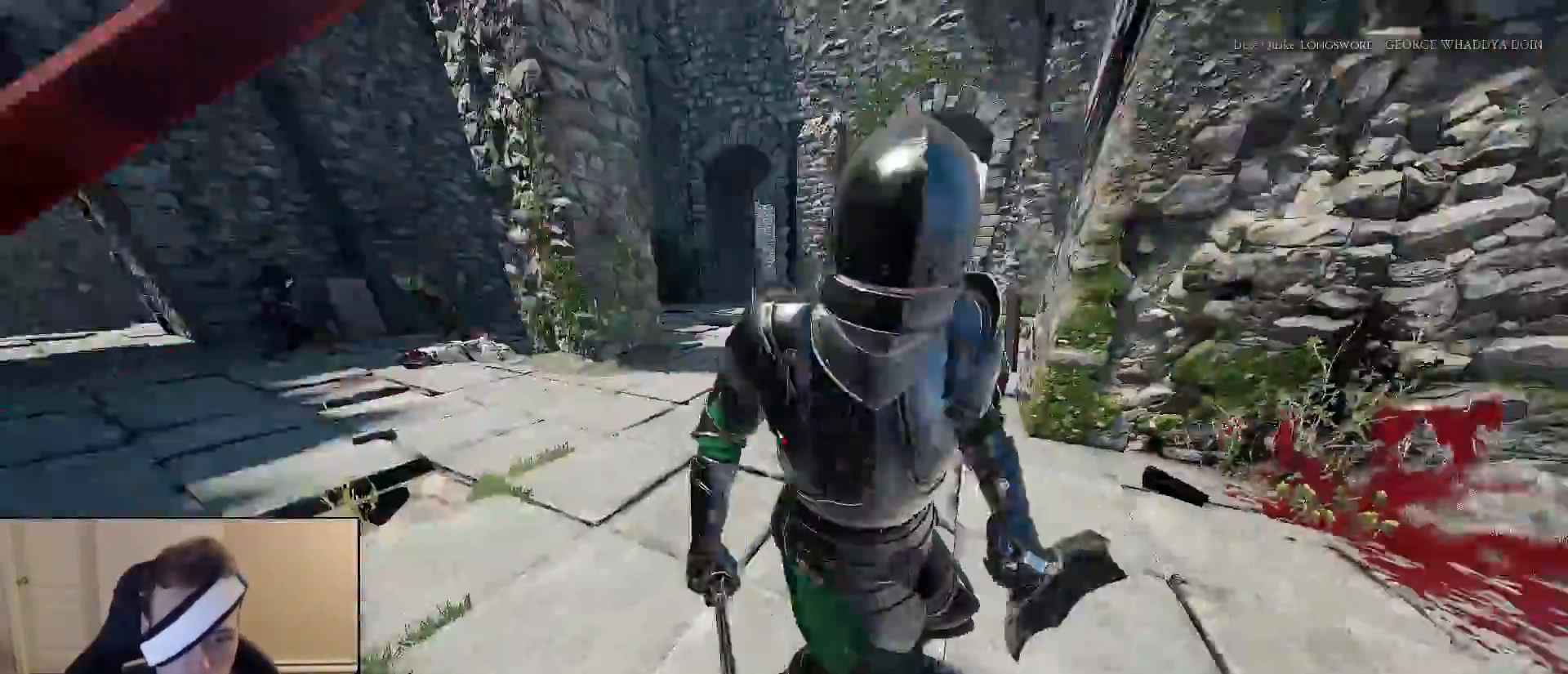
{"keys": ["a", "s"], "mouse": [], "mouse_move": "up", "events": [[33, "mouse_wheel", "up"], [183, "shift", "down"], [183, "w", "down"], [367, "w", "up"], [467, "s", "down"], [467, "shift", "up"]]}
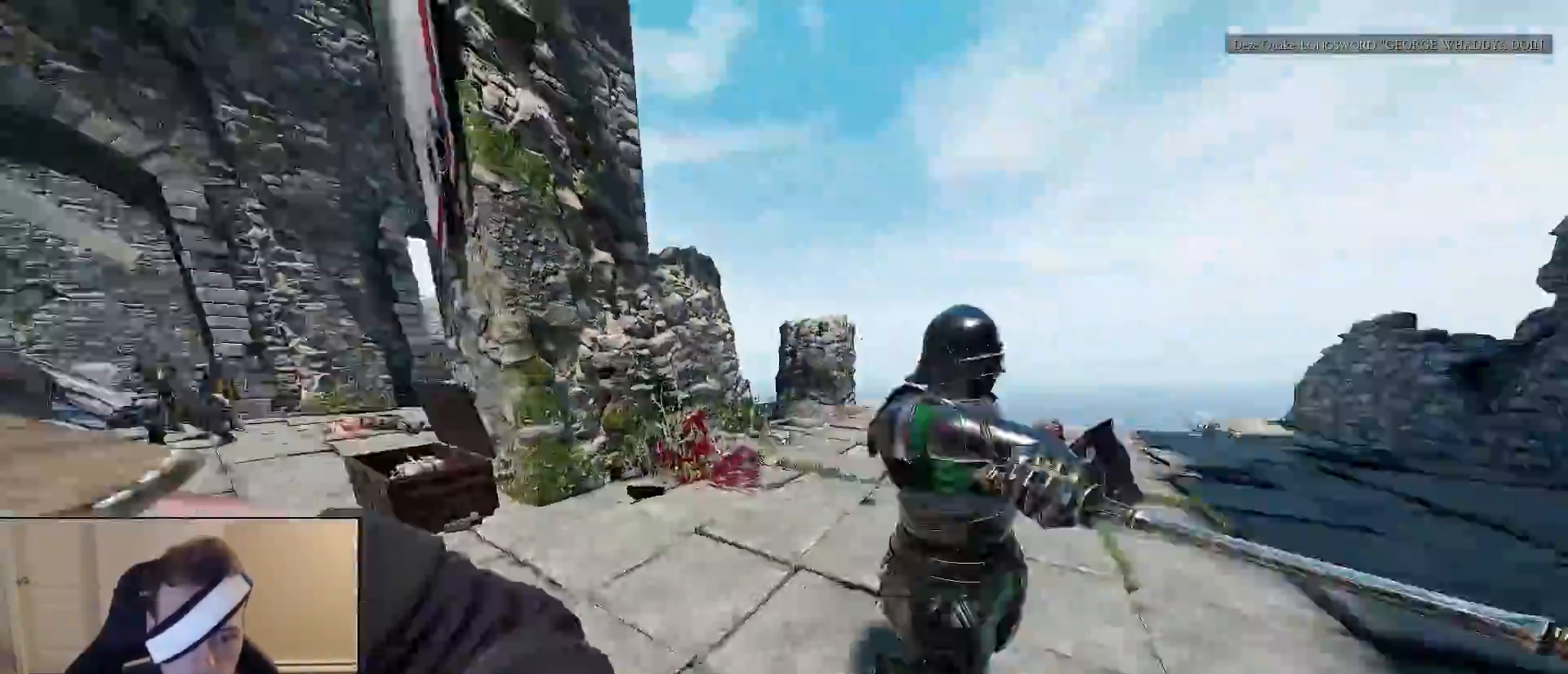
{"keys": ["a", "s"], "mouse": [], "mouse_move": "down", "events": [[67, "a", "up"], [200, "d", "down"], [383, "d", "up"], [433, "a", "down"]]}
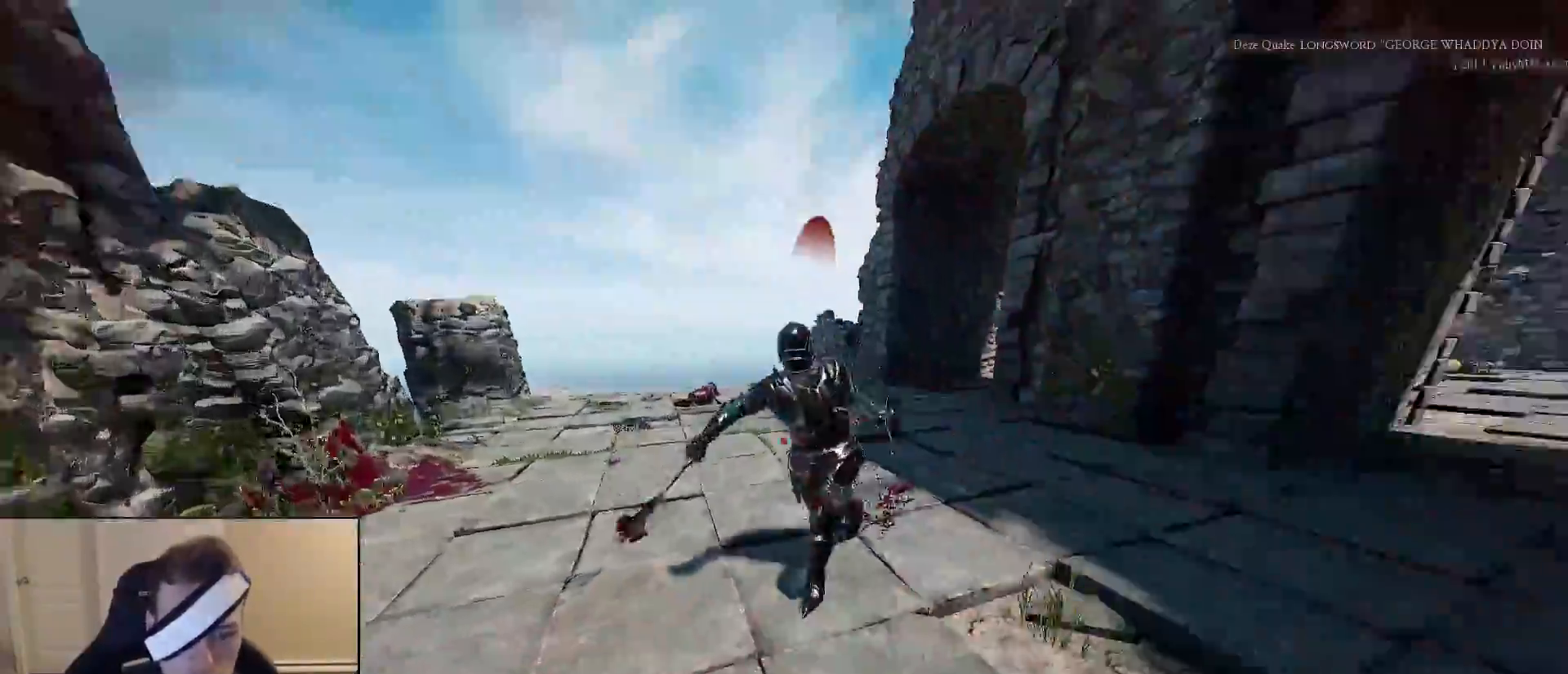
{"keys": ["s"], "mouse": [], "mouse_move": "up-right", "events": [[117, "a", "up"]]}
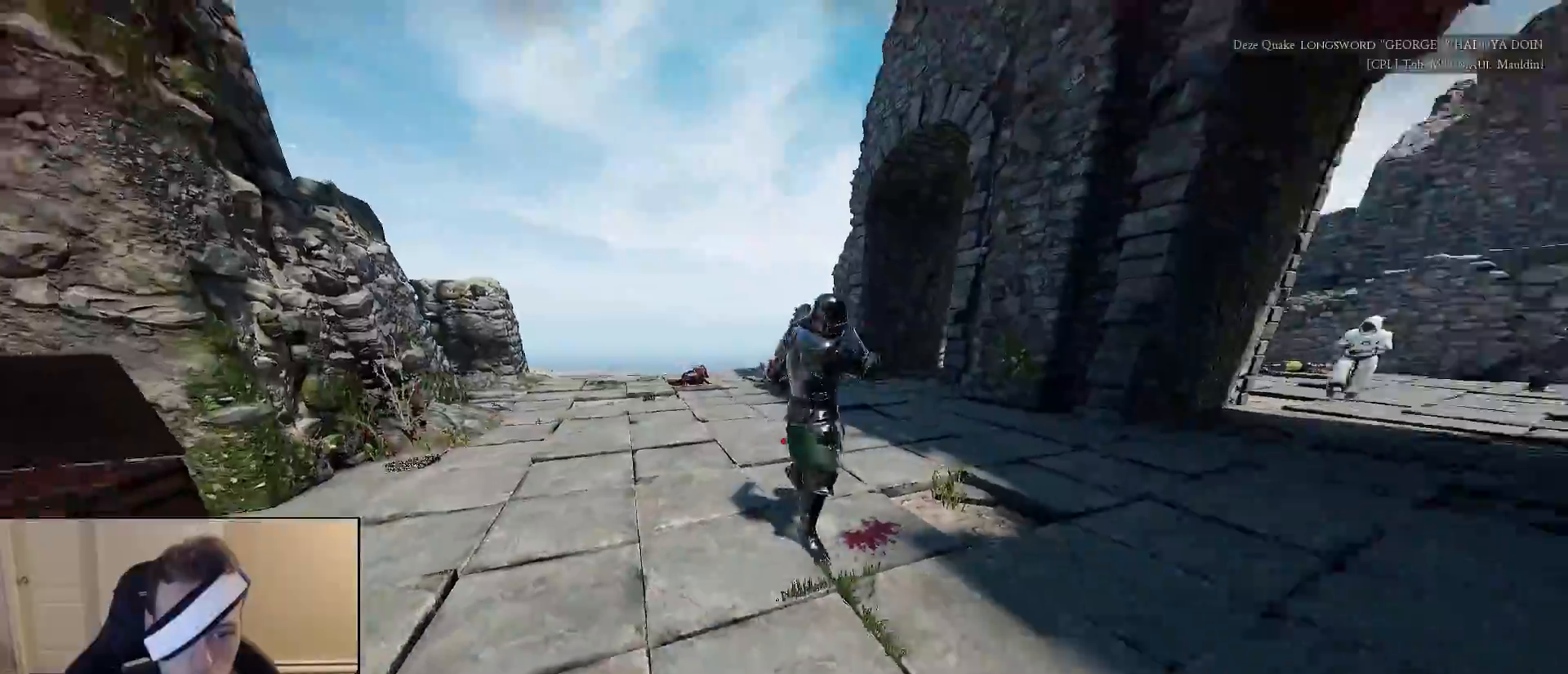
{"keys": ["d"], "mouse": ["right"], "mouse_move": "down-left", "events": [[283, "d", "down"], [317, "mouse_right", "down"], [367, "s", "up"]]}
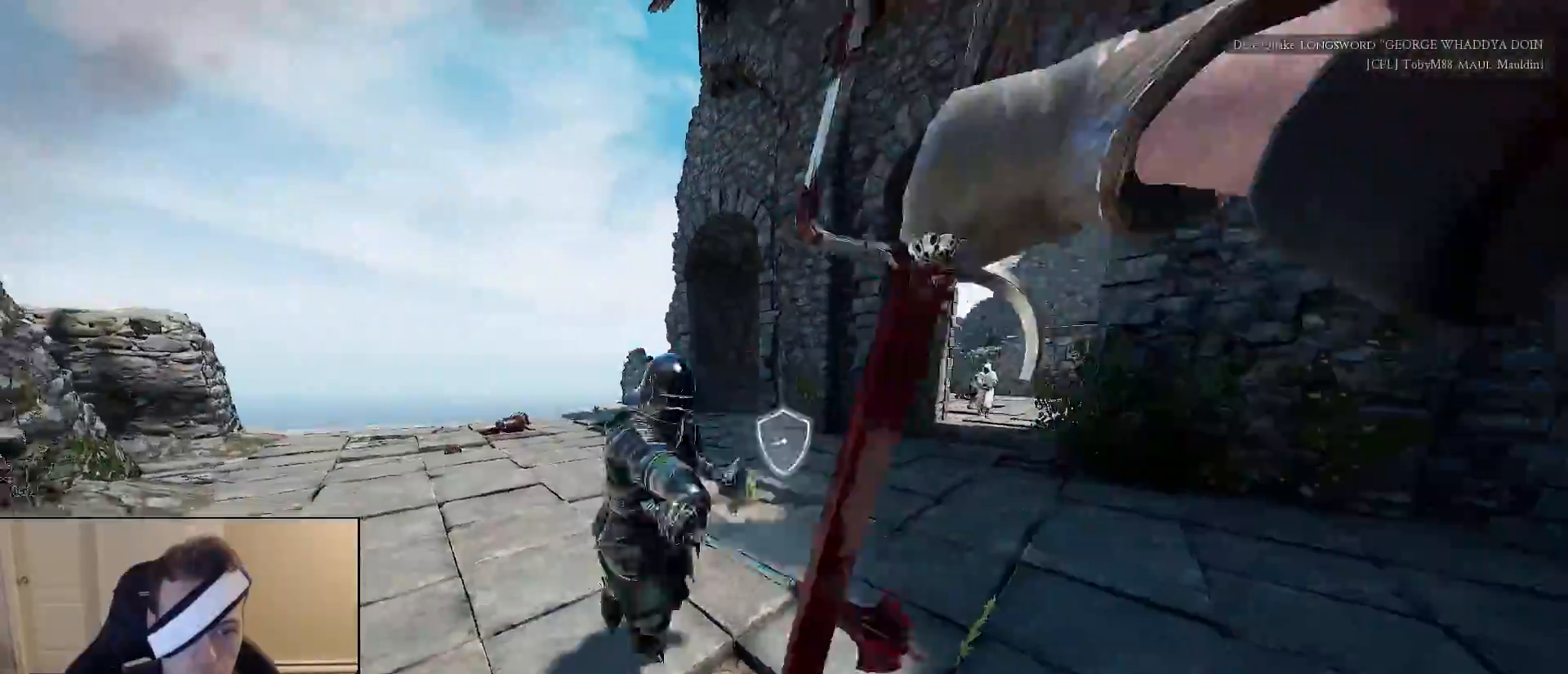
{"keys": ["d", "shift", "w"], "mouse": [], "mouse_move": "left", "events": [[17, "mouse_right", "up"], [250, "w", "down"], [300, "shift", "down"]]}
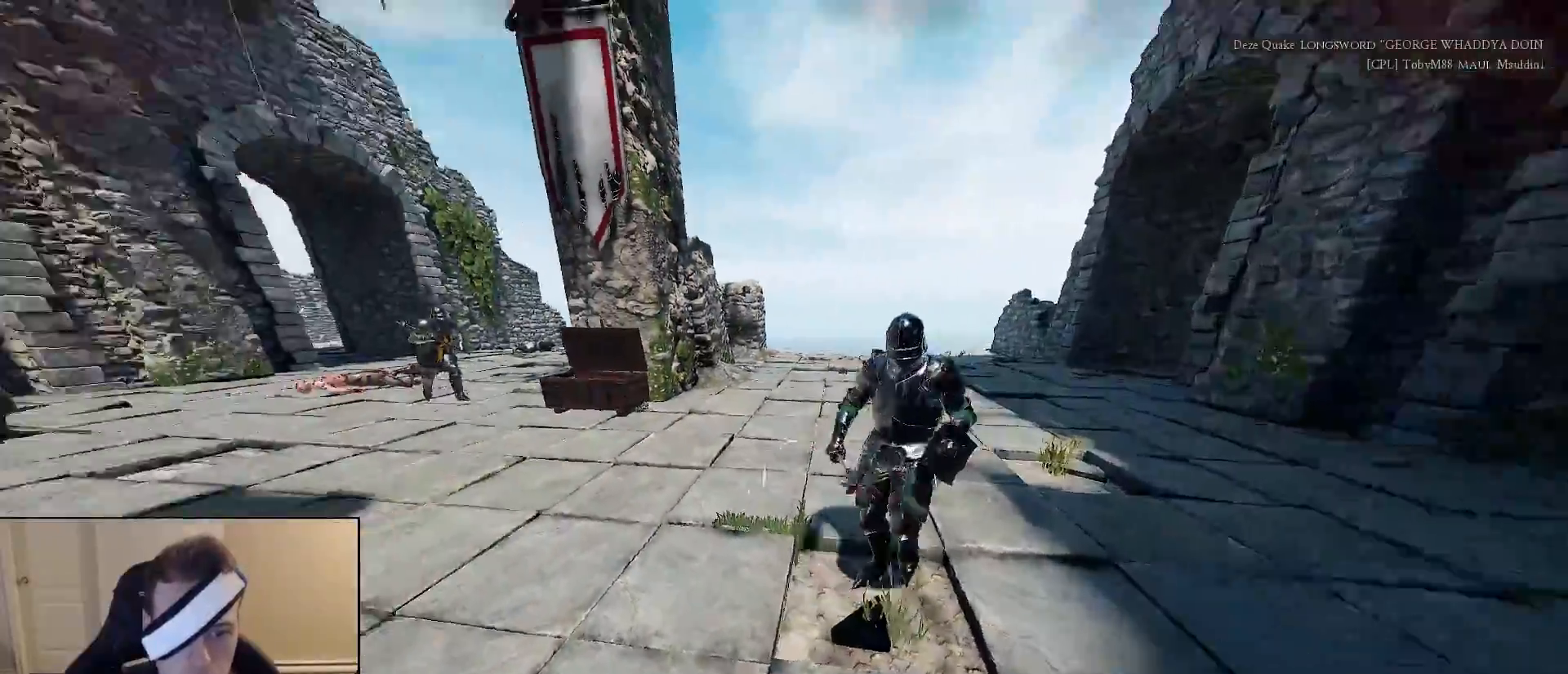
{"keys": ["a", "s"], "mouse": [], "mouse_move": "right", "events": [[267, "a", "down"], [300, "shift", "up"], [300, "w", "up"], [350, "d", "up"], [450, "s", "down"]]}
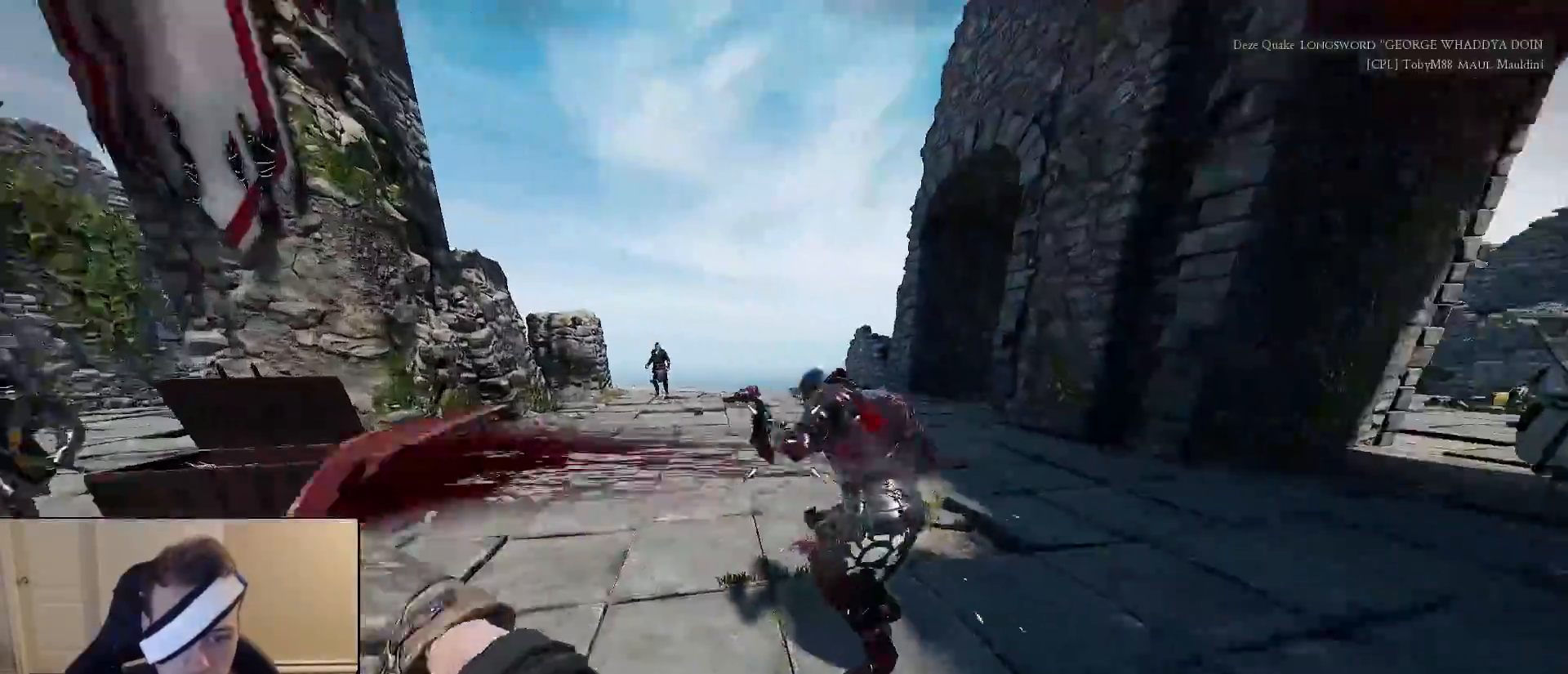
{"keys": ["d", "s"], "mouse": [], "mouse_move": "up", "events": [[367, "a", "up"], [417, "d", "down"]]}
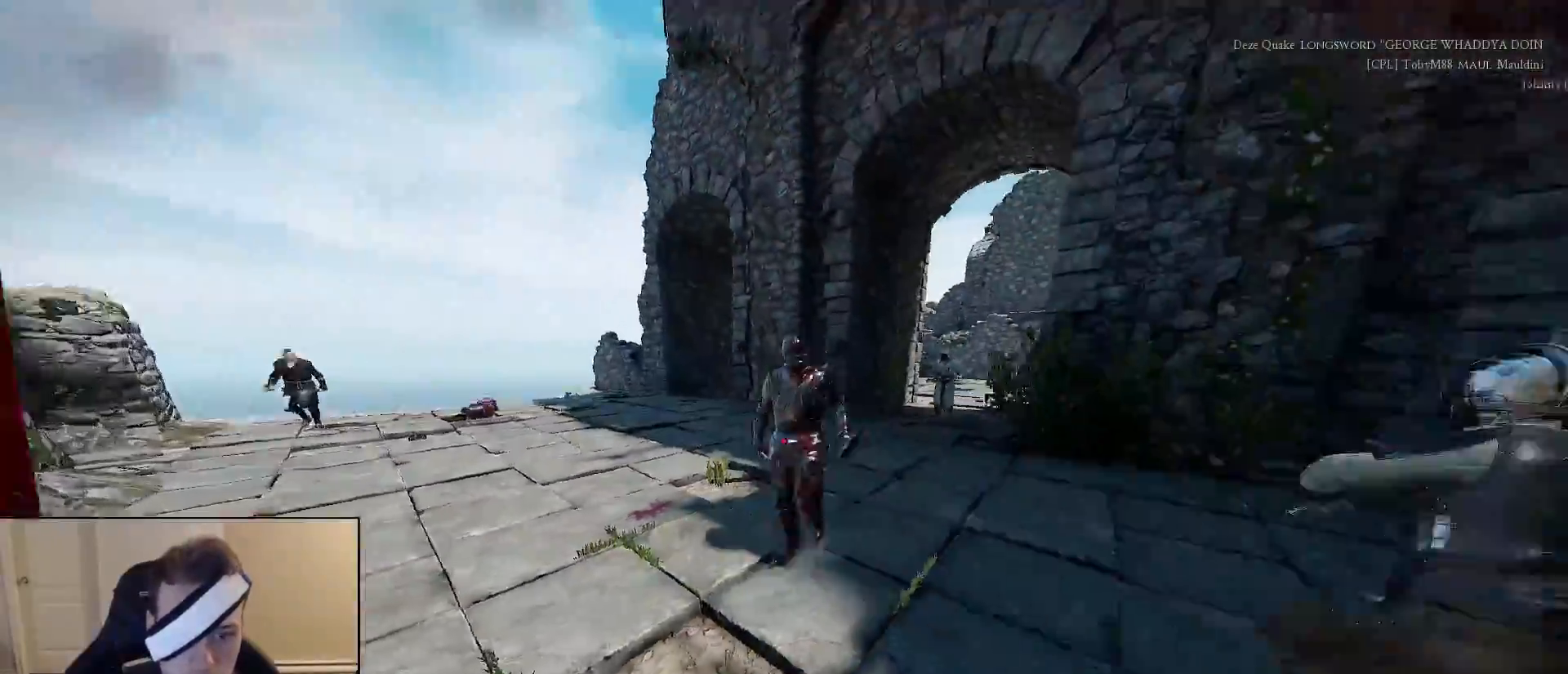
{"keys": ["shift", "w"], "mouse": [], "mouse_move": "left", "events": [[17, "s", "up"], [100, "shift", "down"], [100, "w", "down"], [200, "d", "up"], [250, "q", "down"], [383, "q", "up"]]}
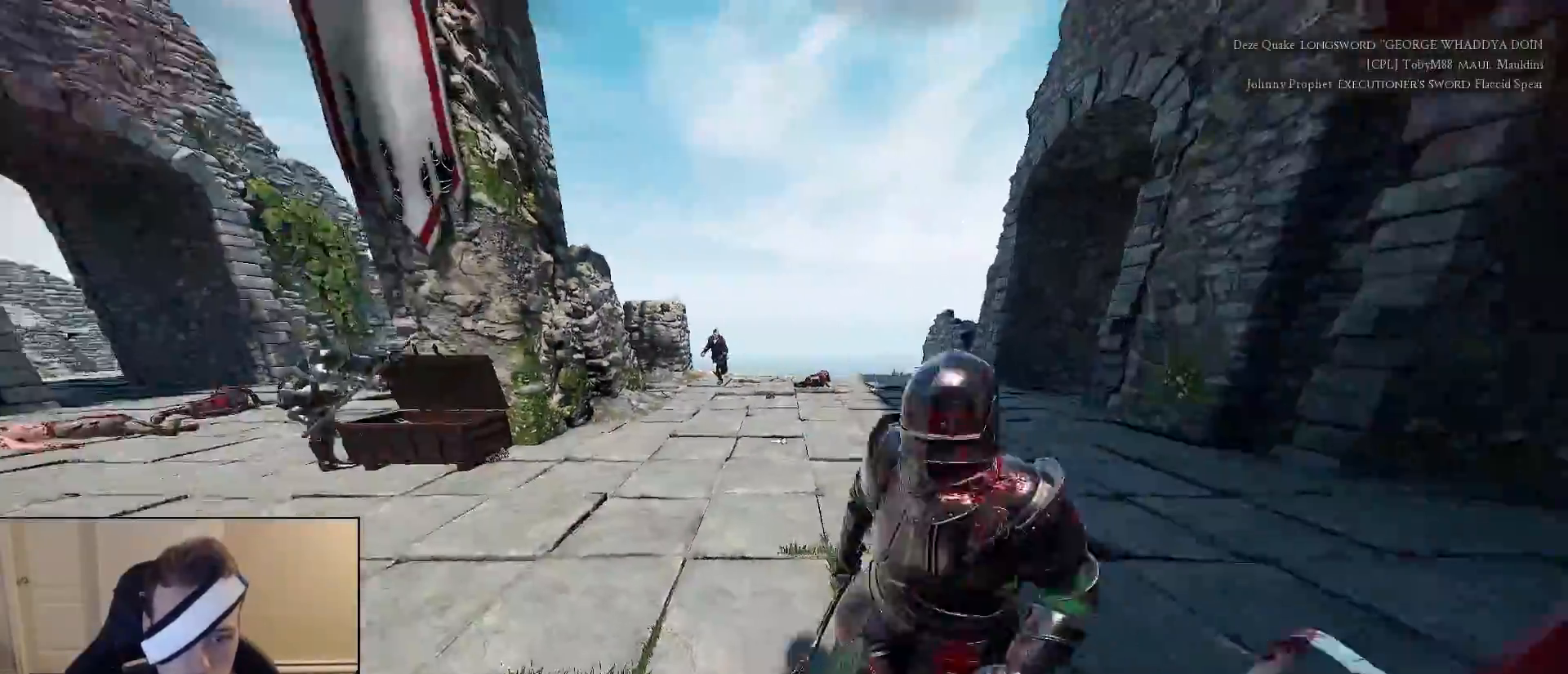
{"keys": ["d", "w"], "mouse": [], "mouse_move": "still", "events": [[33, "a", "down"], [117, "shift", "up"], [117, "w", "up"], [267, "s", "down"], [400, "s", "up"], [450, "a", "up"], [450, "d", "down"], [450, "w", "down"]]}
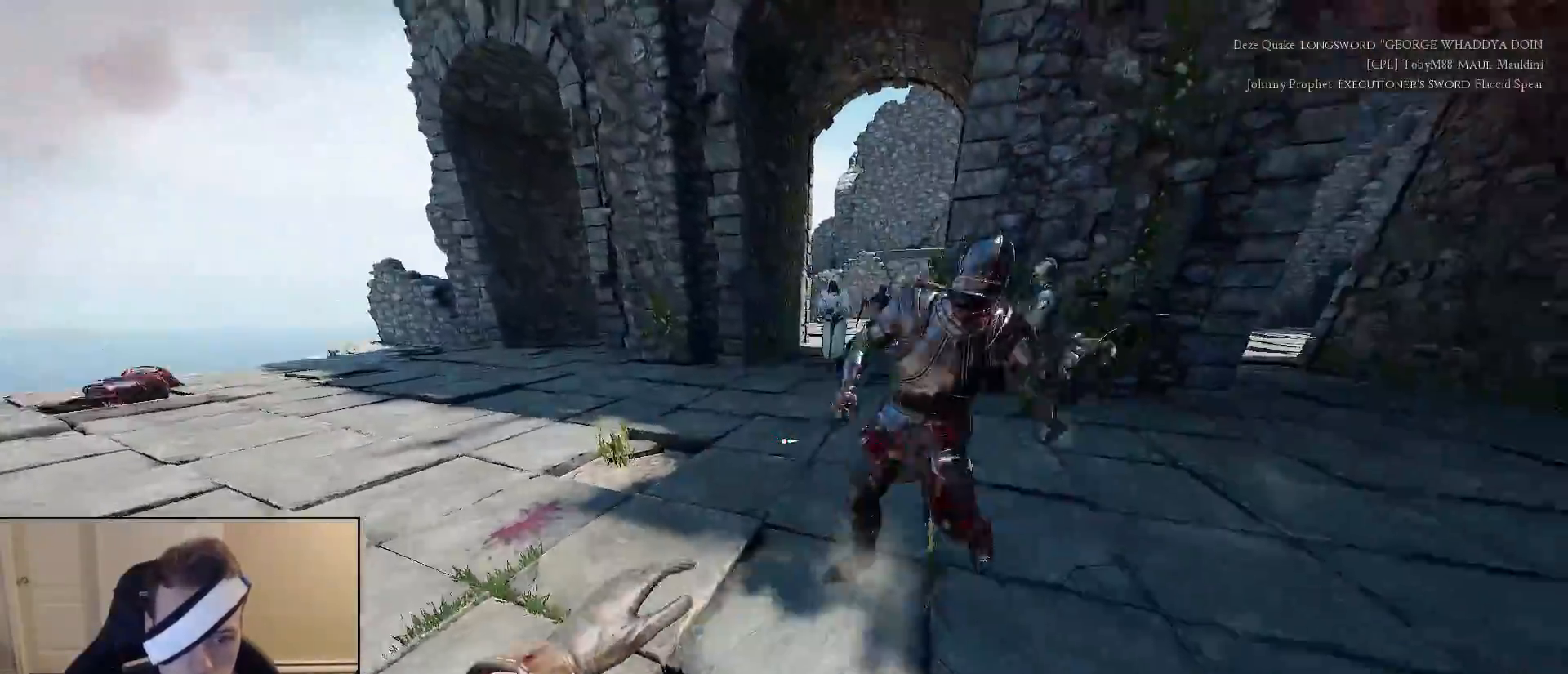
{"keys": ["d", "shift", "w"], "mouse": [], "mouse_move": "down", "events": [[83, "d", "up"], [133, "shift", "down"], [467, "d", "down"]]}
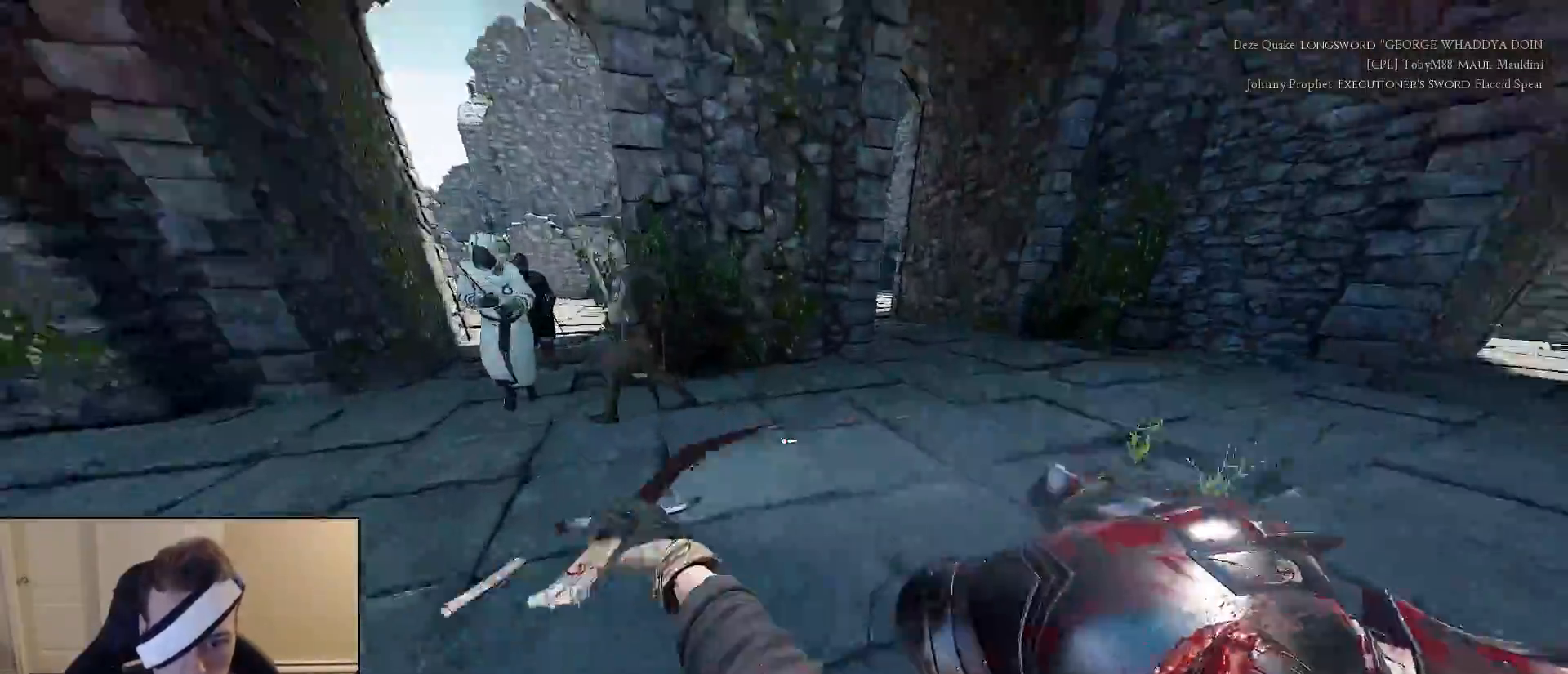
{"keys": ["a", "s"], "mouse": [], "mouse_move": "up-right", "events": [[17, "shift", "up"], [50, "w", "up"], [250, "s", "down"], [283, "a", "down"], [383, "d", "up"]]}
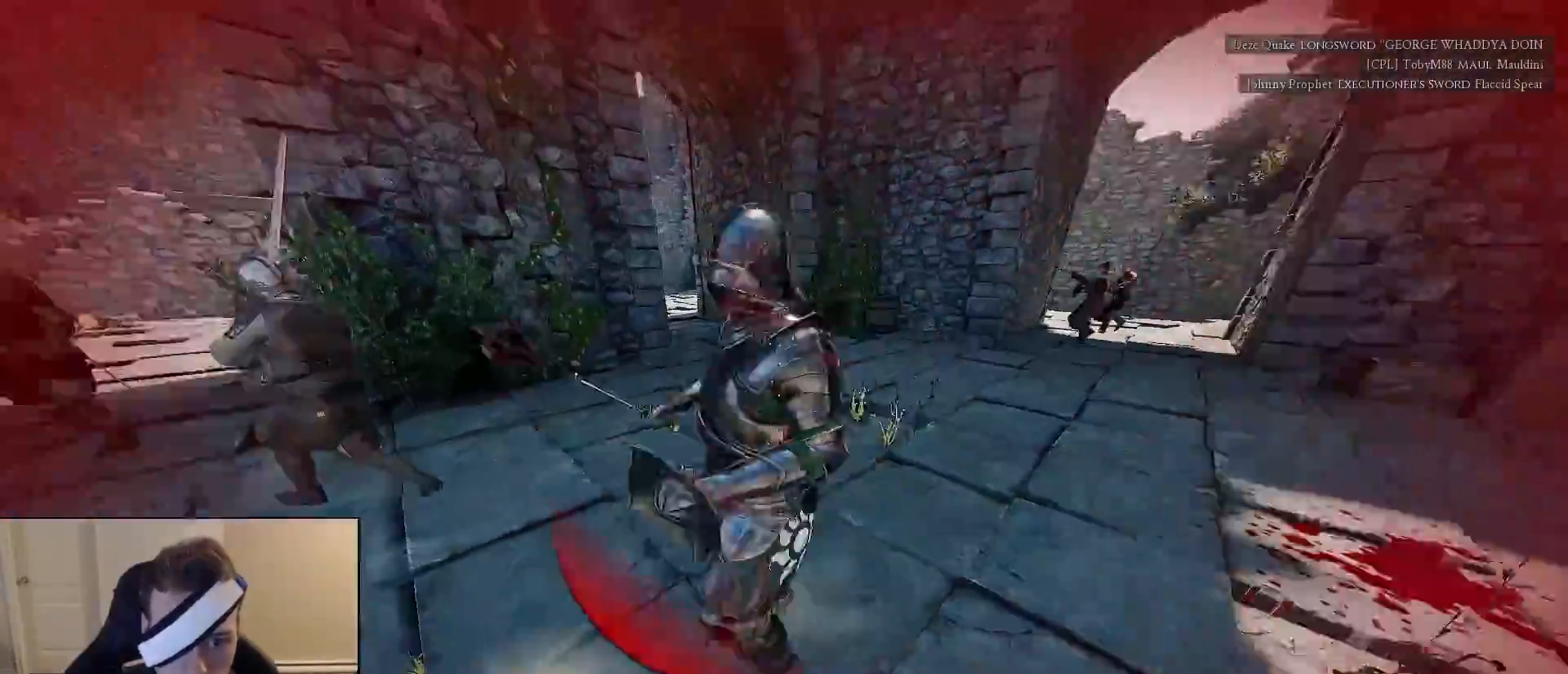
{"keys": ["a", "d", "s"], "mouse": ["right"], "mouse_move": "up-left", "events": [[300, "mouse_right", "down"], [500, "d", "down"]]}
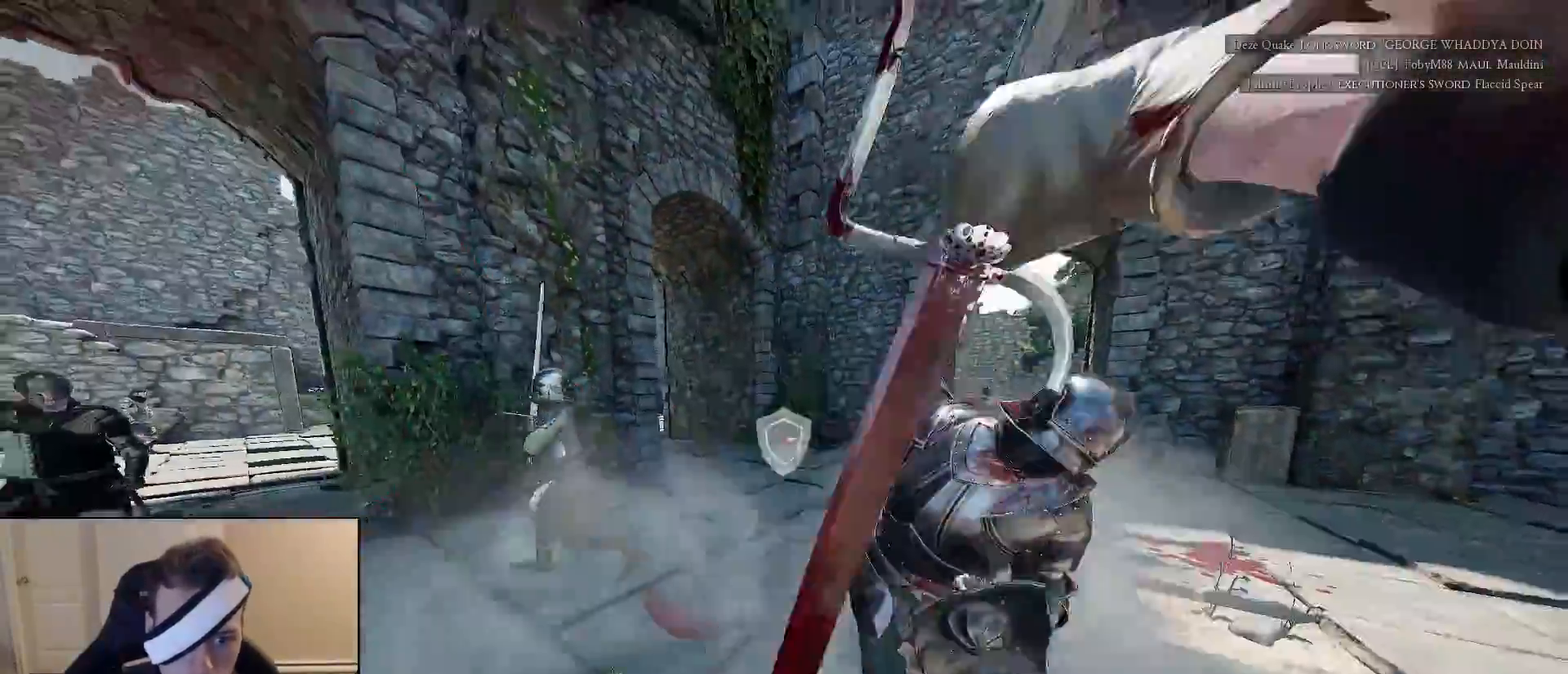
{"keys": ["d", "s"], "mouse": [], "mouse_move": "left", "events": [[33, "a", "up"], [233, "mouse_right", "up"]]}